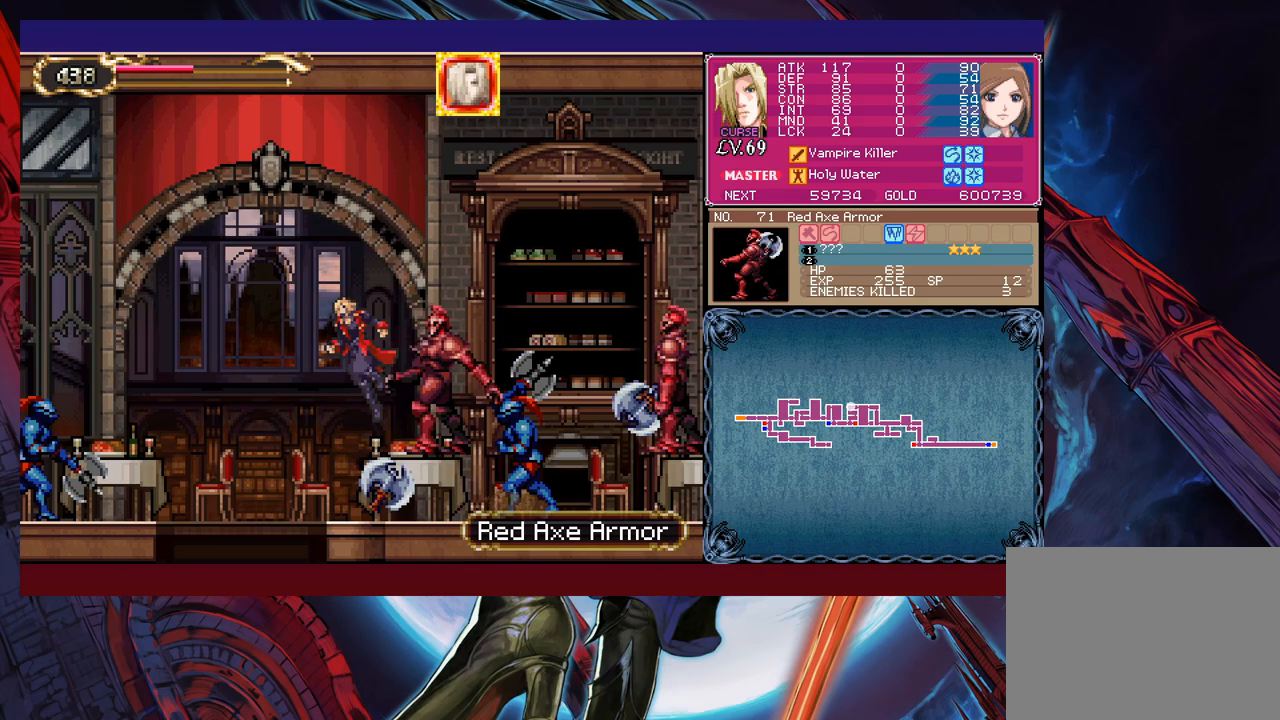
Gameplay with a controller (Xbox layout); each line is a JSON object with the inputs held at the frame after it. "events" lists button and stick changes between this image and that frame as [ms after this image, input, new state], when the widget could be followed in between. Not read: L2 R2 right_stick.
{"buttons": [], "left_stick": "right", "events": [[33, "B", "up"], [117, "B", "down"], [167, "left_stick", "center"], [233, "left_stick", "right"], [483, "B", "up"]]}
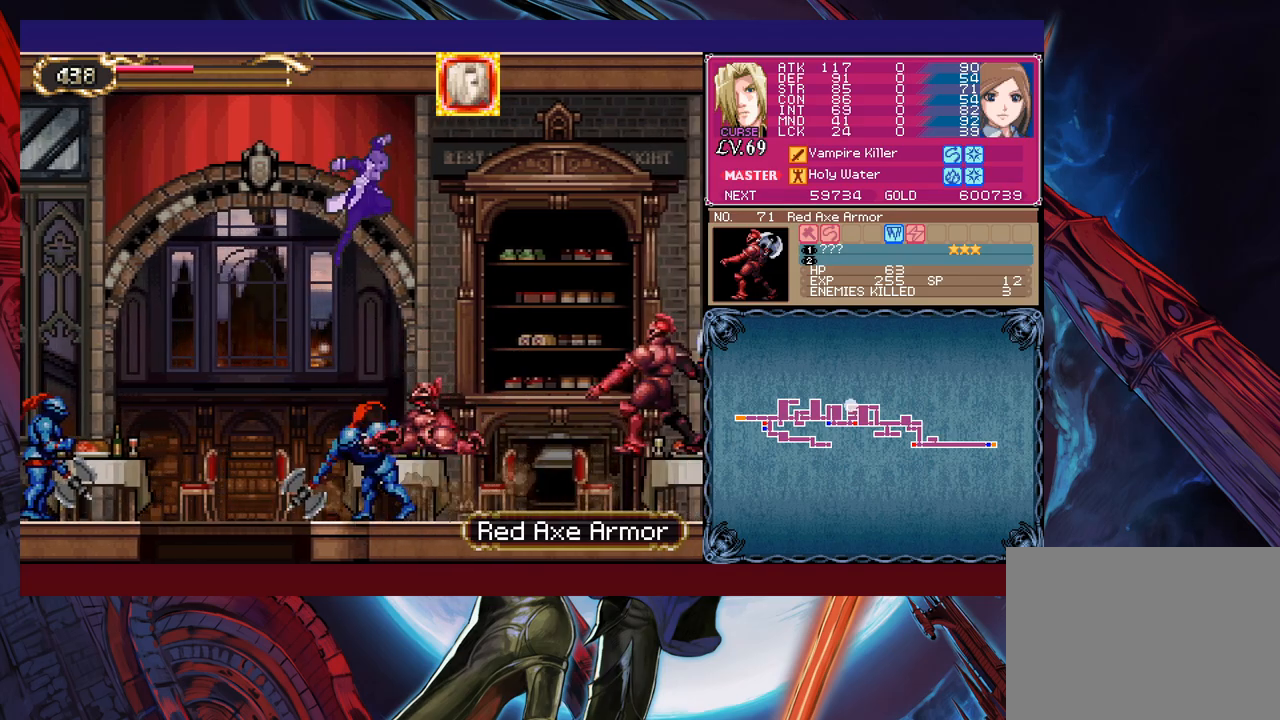
{"buttons": [], "left_stick": "down-right", "events": [[83, "left_stick", "left"], [167, "X", "down"], [233, "left_stick", "right"], [467, "X", "up"], [483, "left_stick", "down-right"]]}
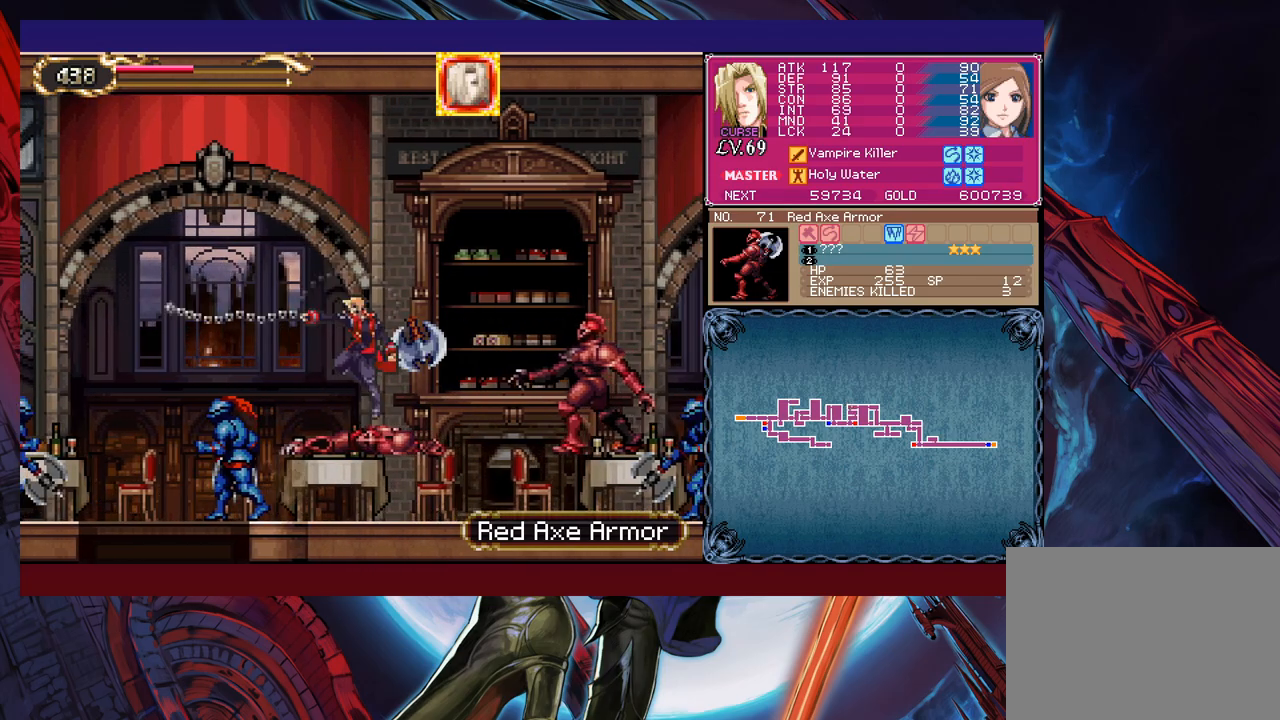
{"buttons": ["X"], "left_stick": "right", "events": [[17, "left_stick", "down"], [83, "left_stick", "down-left"], [183, "left_stick", "center"], [333, "left_stick", "right"], [383, "B", "down"], [467, "X", "down"], [483, "B", "up"]]}
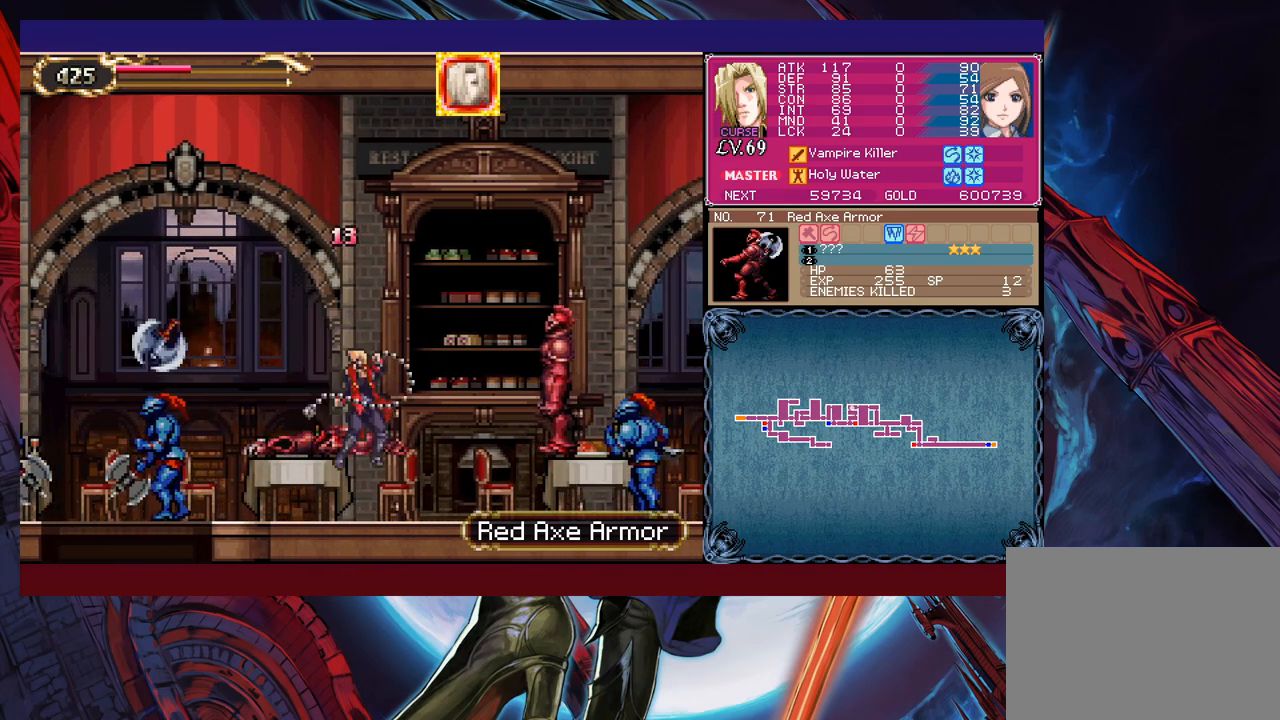
{"buttons": [], "left_stick": "right", "events": [[183, "X", "up"]]}
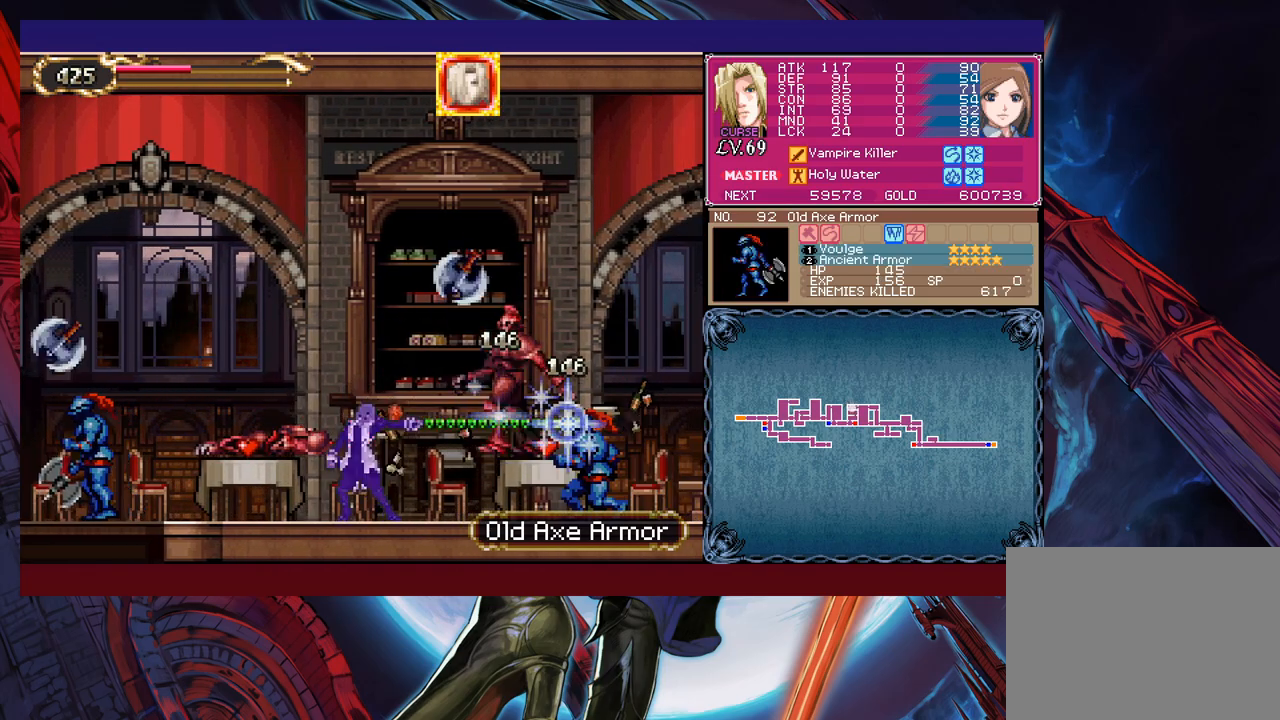
{"buttons": [], "left_stick": "center", "events": [[167, "X", "down"], [283, "left_stick", "center"], [317, "X", "up"]]}
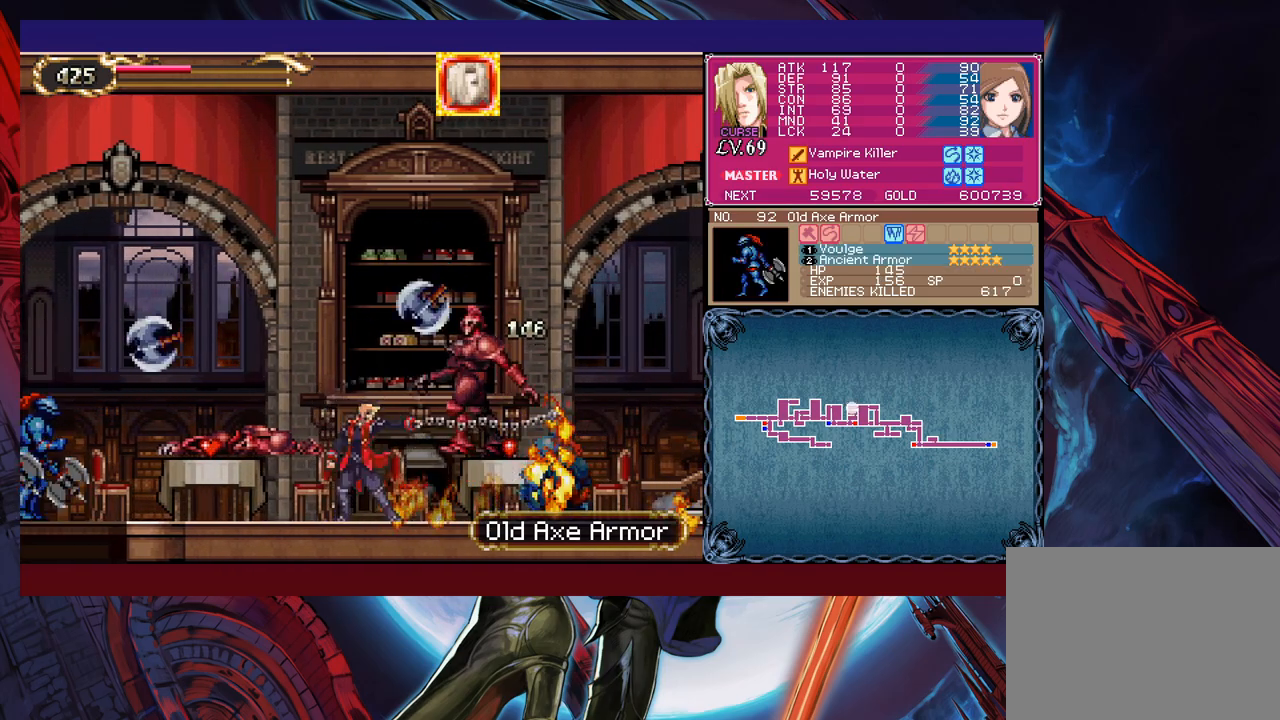
{"buttons": [], "left_stick": "left", "events": [[183, "Y", "down"], [267, "Y", "up"], [367, "left_stick", "down"], [483, "left_stick", "left"]]}
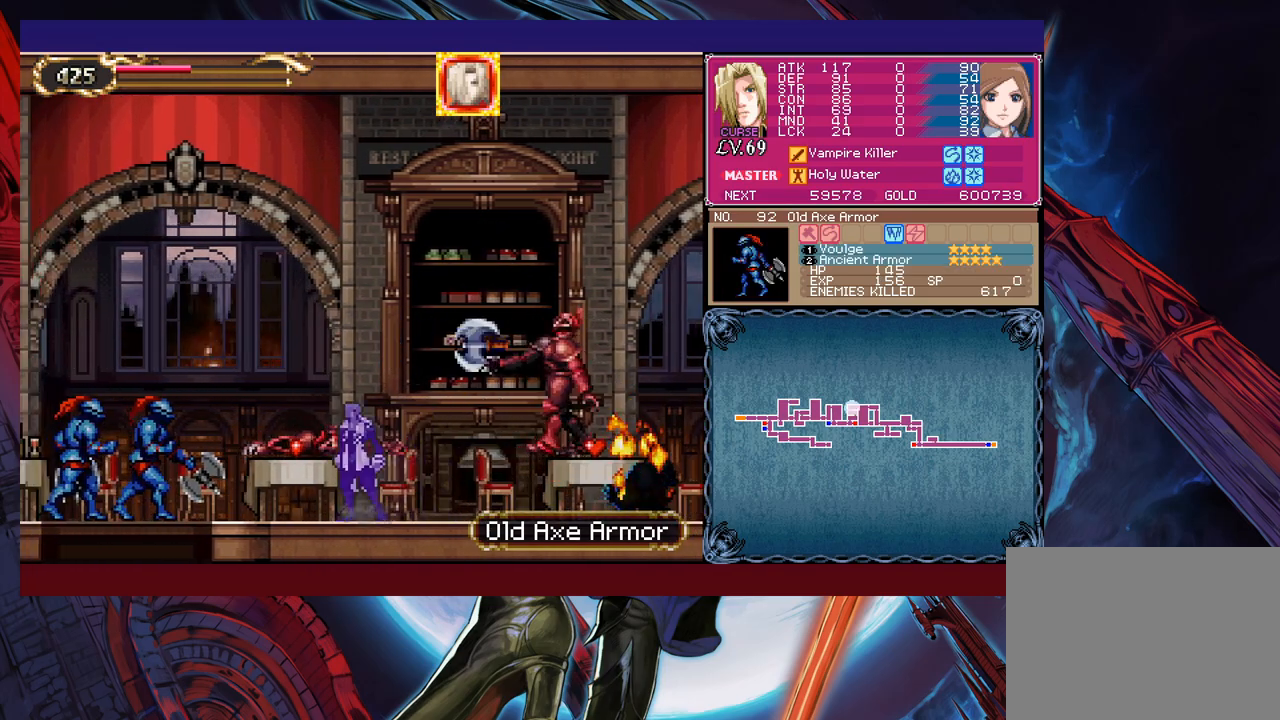
{"buttons": [], "left_stick": "center", "events": [[183, "X", "down"], [367, "X", "up"], [433, "left_stick", "center"]]}
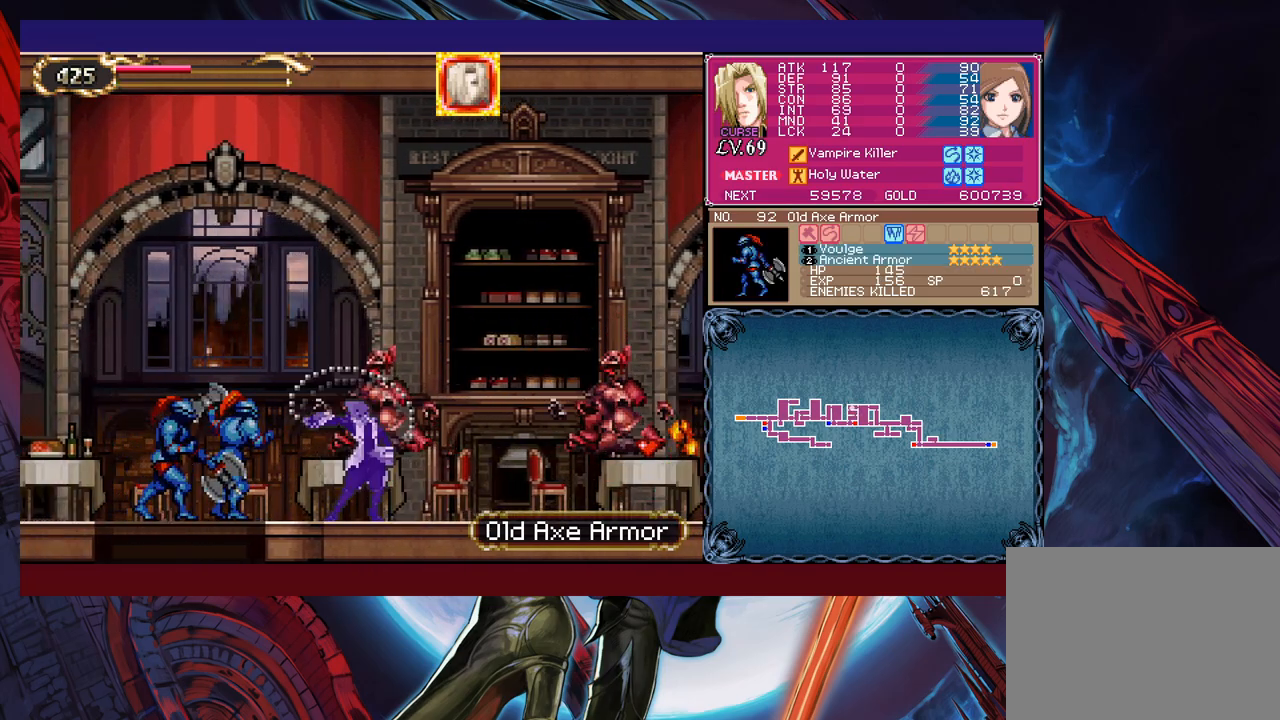
{"buttons": [], "left_stick": "left", "events": [[117, "left_stick", "left"]]}
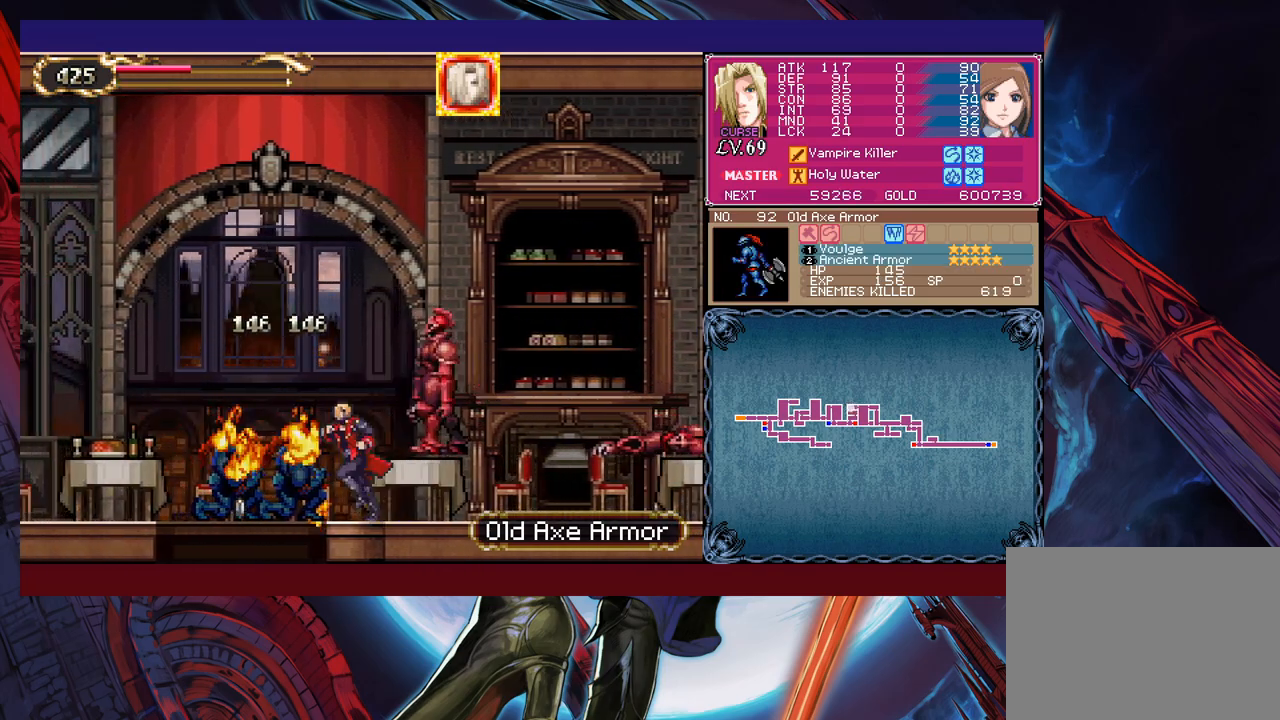
{"buttons": ["B"], "left_stick": "down-left", "events": [[333, "left_stick", "down-left"], [417, "B", "down"]]}
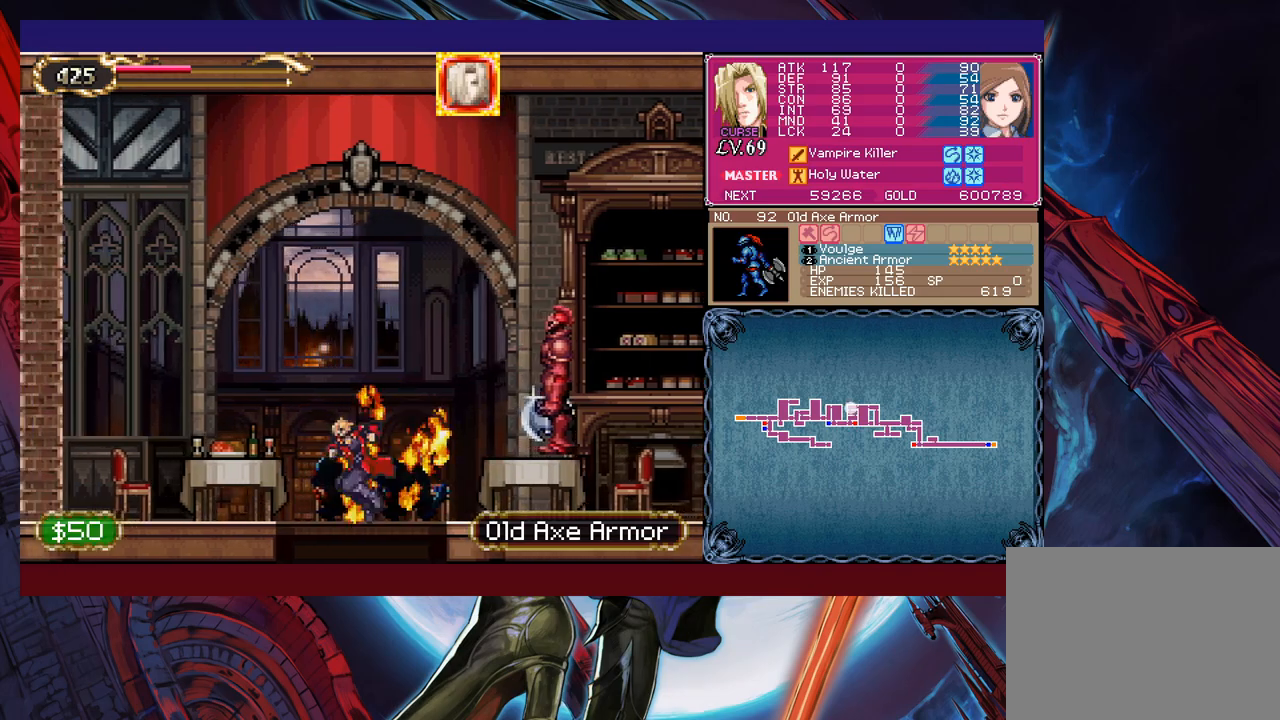
{"buttons": ["B"], "left_stick": "right", "events": [[17, "B", "up"], [83, "left_stick", "center"], [217, "left_stick", "right"], [233, "B", "down"]]}
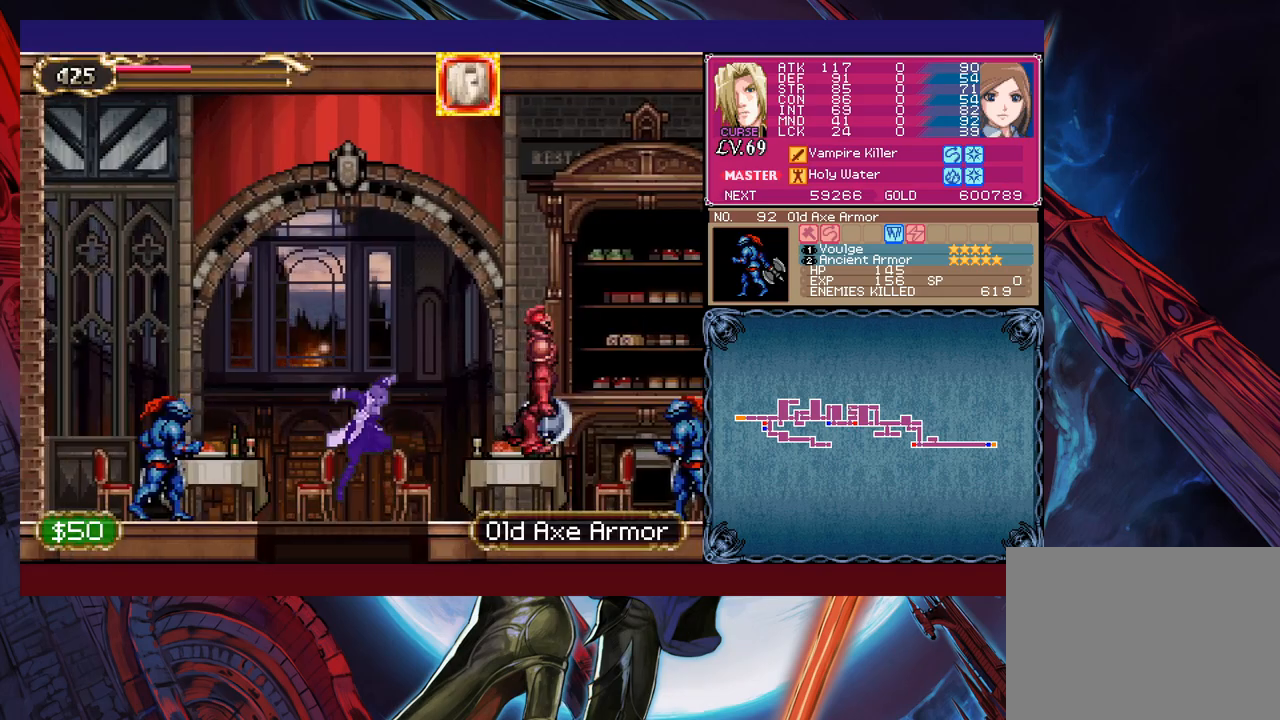
{"buttons": [], "left_stick": "right", "events": [[33, "X", "down"], [217, "B", "up"], [267, "X", "up"]]}
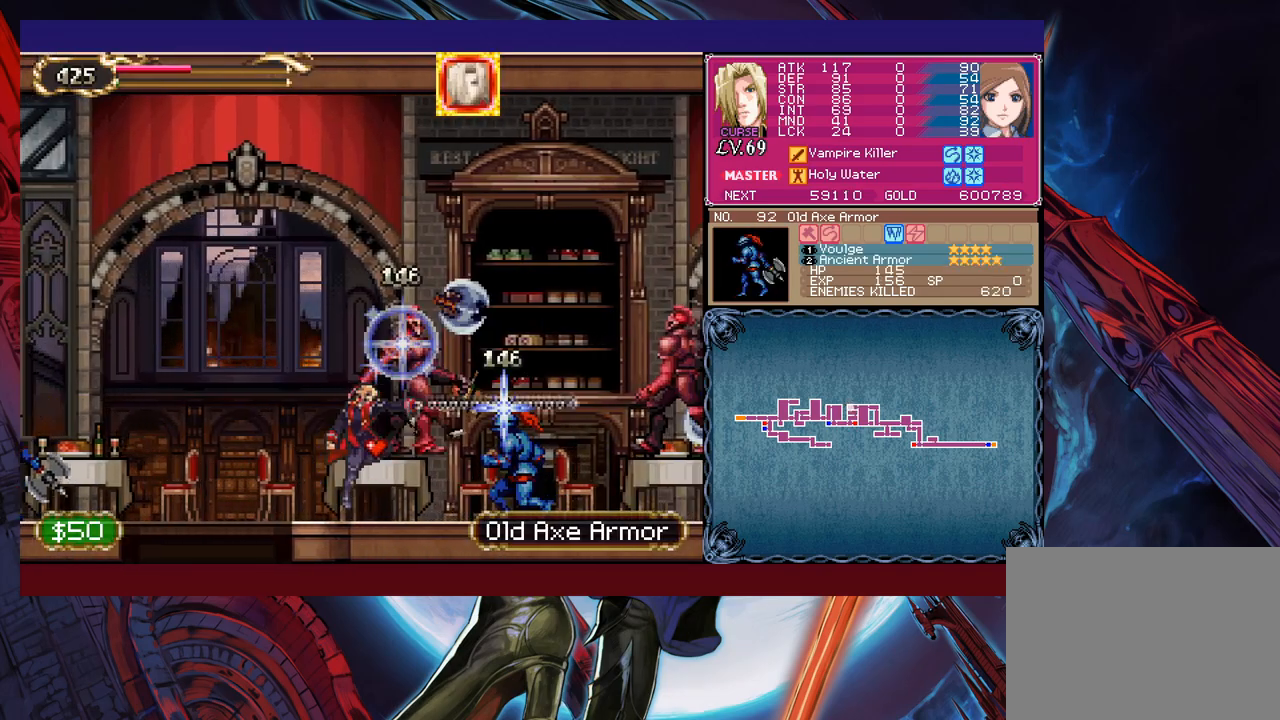
{"buttons": ["X"], "left_stick": "right", "events": [[233, "B", "down"], [383, "B", "up"], [417, "X", "down"]]}
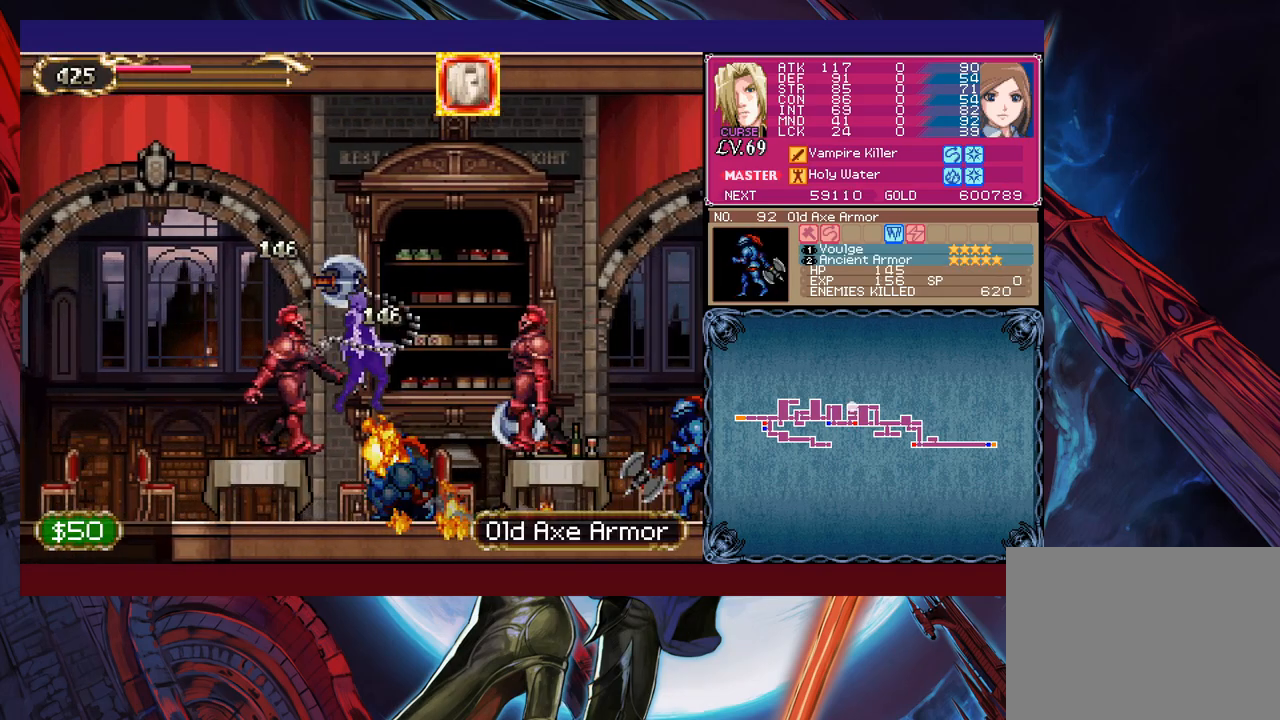
{"buttons": [], "left_stick": "left", "events": [[117, "X", "up"], [383, "Y", "down"], [383, "left_stick", "center"], [483, "Y", "up"], [483, "left_stick", "left"]]}
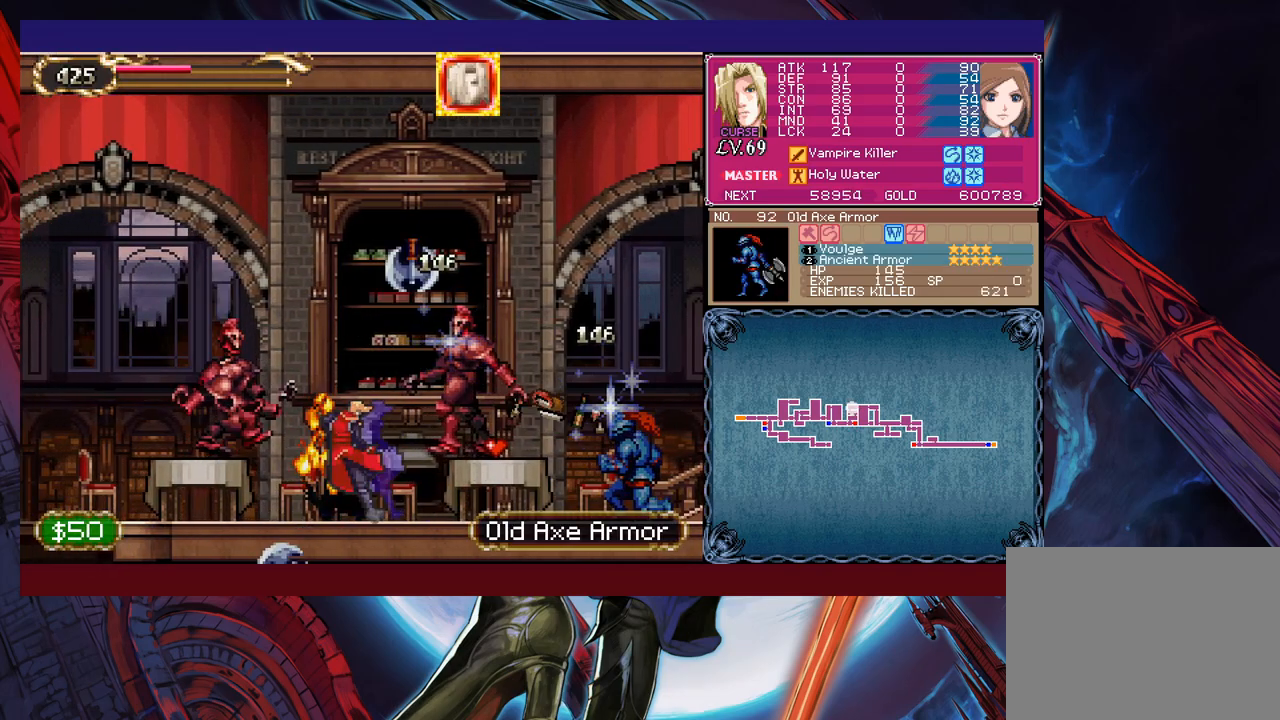
{"buttons": ["B"], "left_stick": "left", "events": [[17, "B", "down"], [183, "B", "up"], [267, "B", "down"]]}
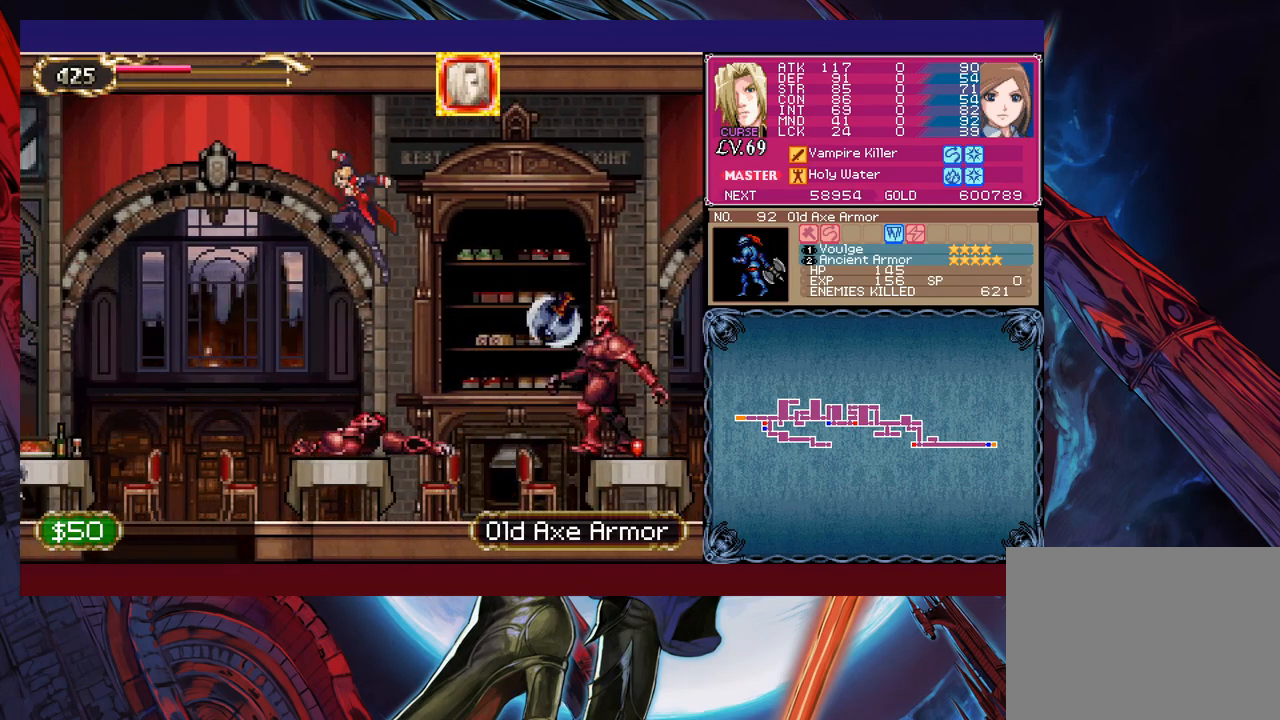
{"buttons": ["X"], "left_stick": "left", "events": [[67, "left_stick", "down-left"], [83, "B", "up"], [133, "X", "down"], [283, "left_stick", "left"]]}
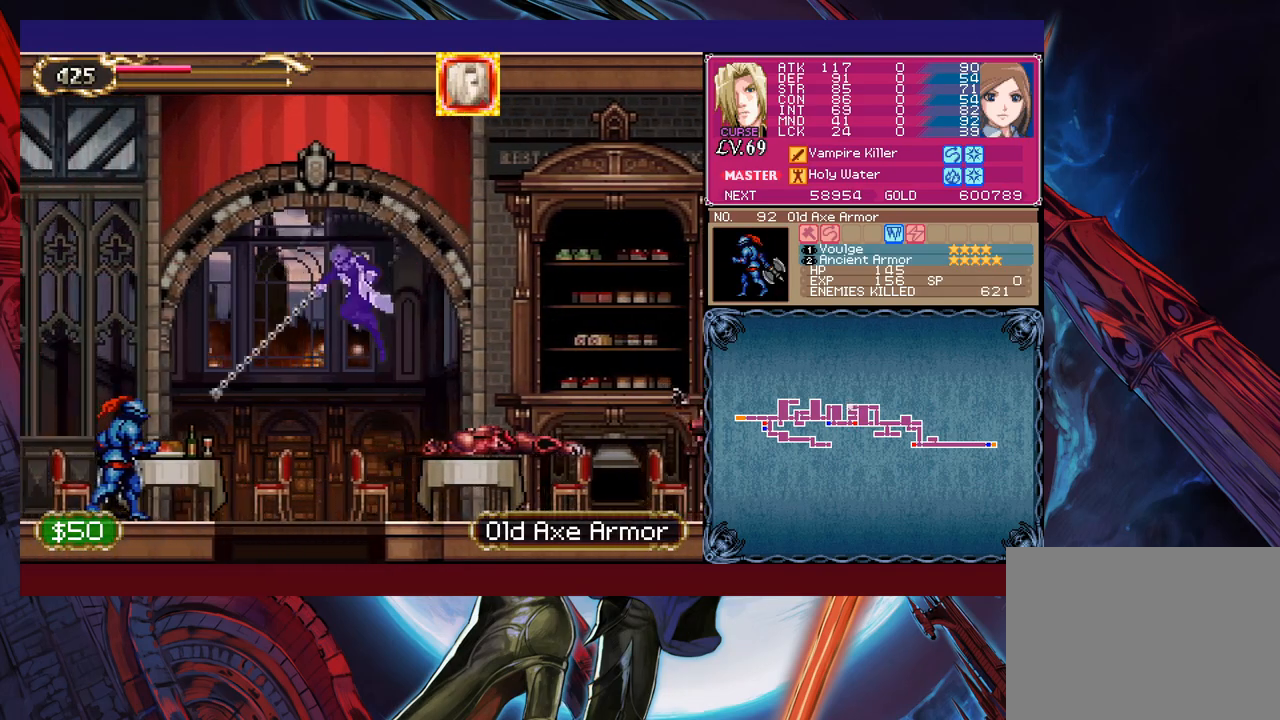
{"buttons": [], "left_stick": "center", "events": [[33, "X", "up"], [183, "left_stick", "center"], [317, "X", "down"], [367, "X", "up"]]}
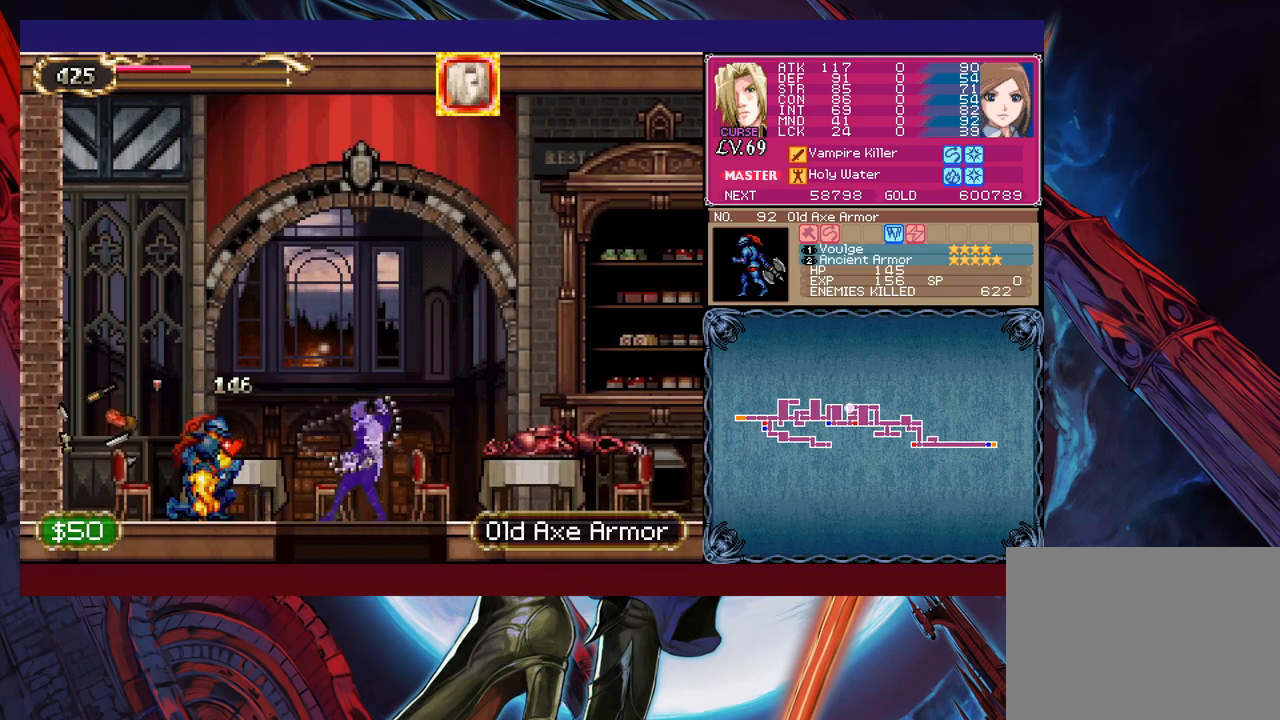
{"buttons": [], "left_stick": "right", "events": [[83, "Y", "down"], [83, "left_stick", "down"], [133, "Y", "up"], [183, "B", "down"], [283, "B", "up"], [433, "left_stick", "right"]]}
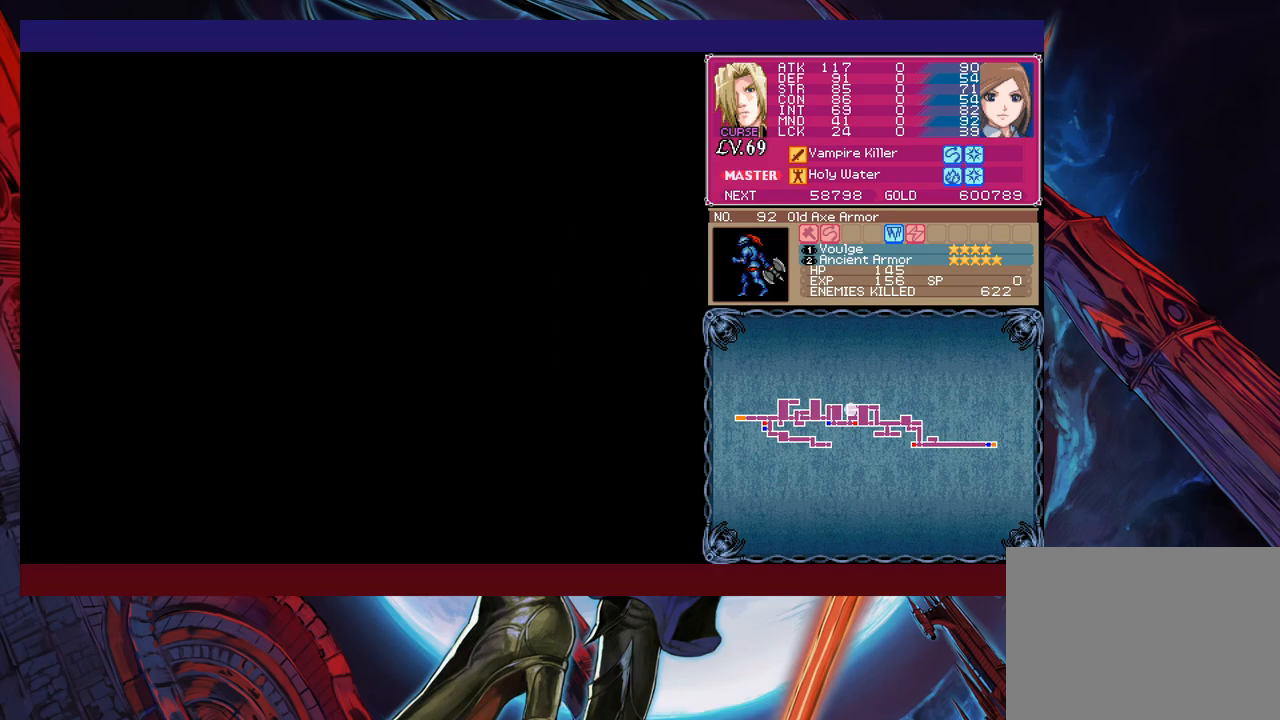
{"buttons": ["X"], "left_stick": "right", "events": [[83, "B", "down"], [333, "X", "down"], [483, "B", "up"]]}
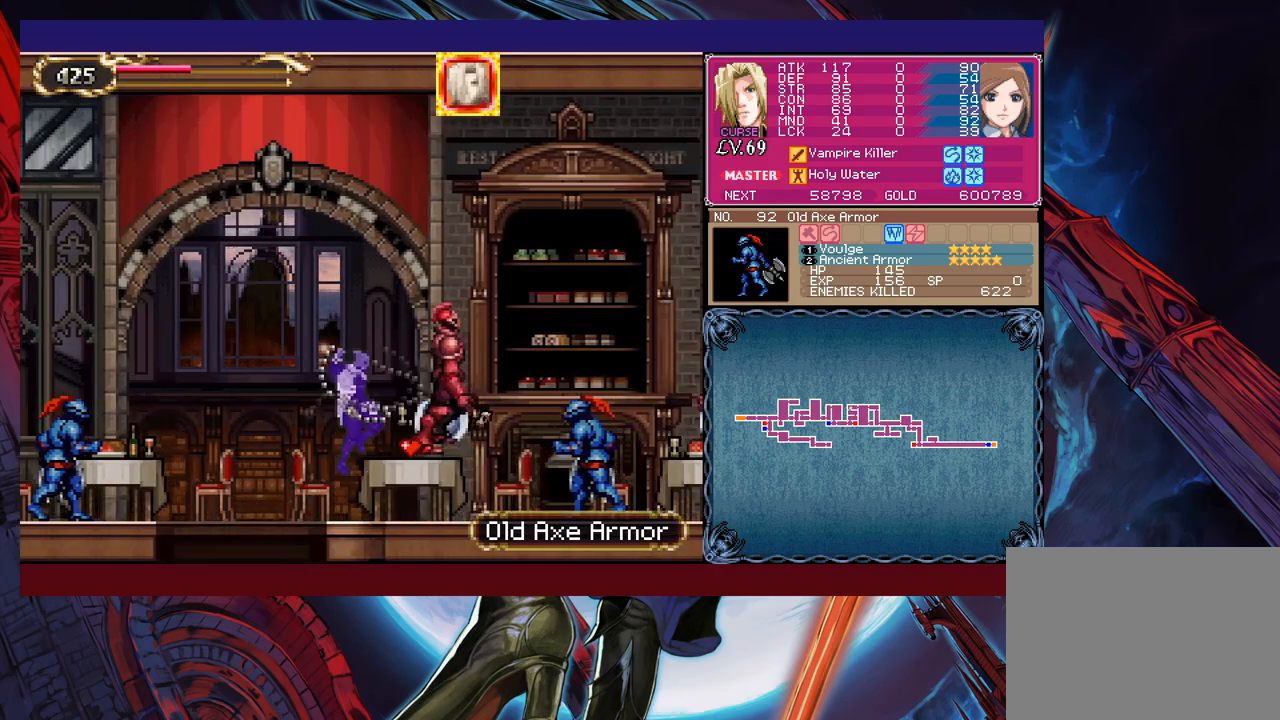
{"buttons": [], "left_stick": "right", "events": [[33, "X", "up"]]}
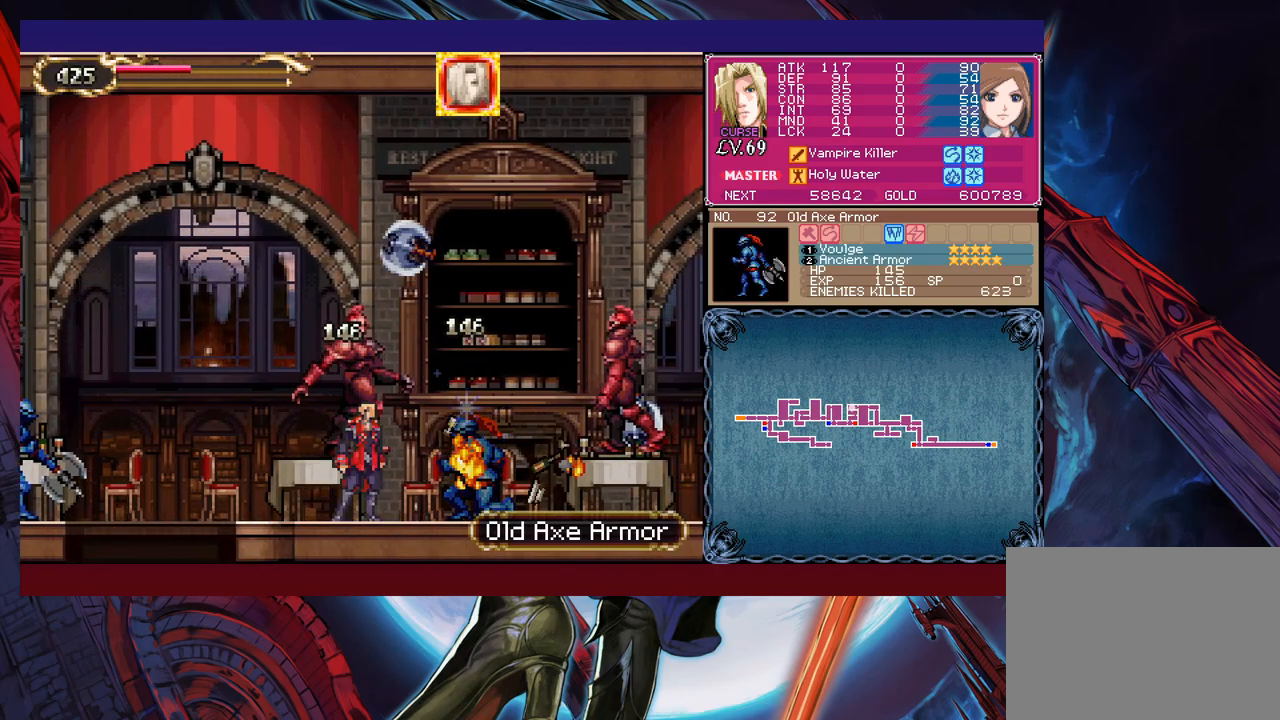
{"buttons": [], "left_stick": "right", "events": [[33, "B", "down"], [183, "B", "up"], [217, "X", "down"], [317, "X", "up"]]}
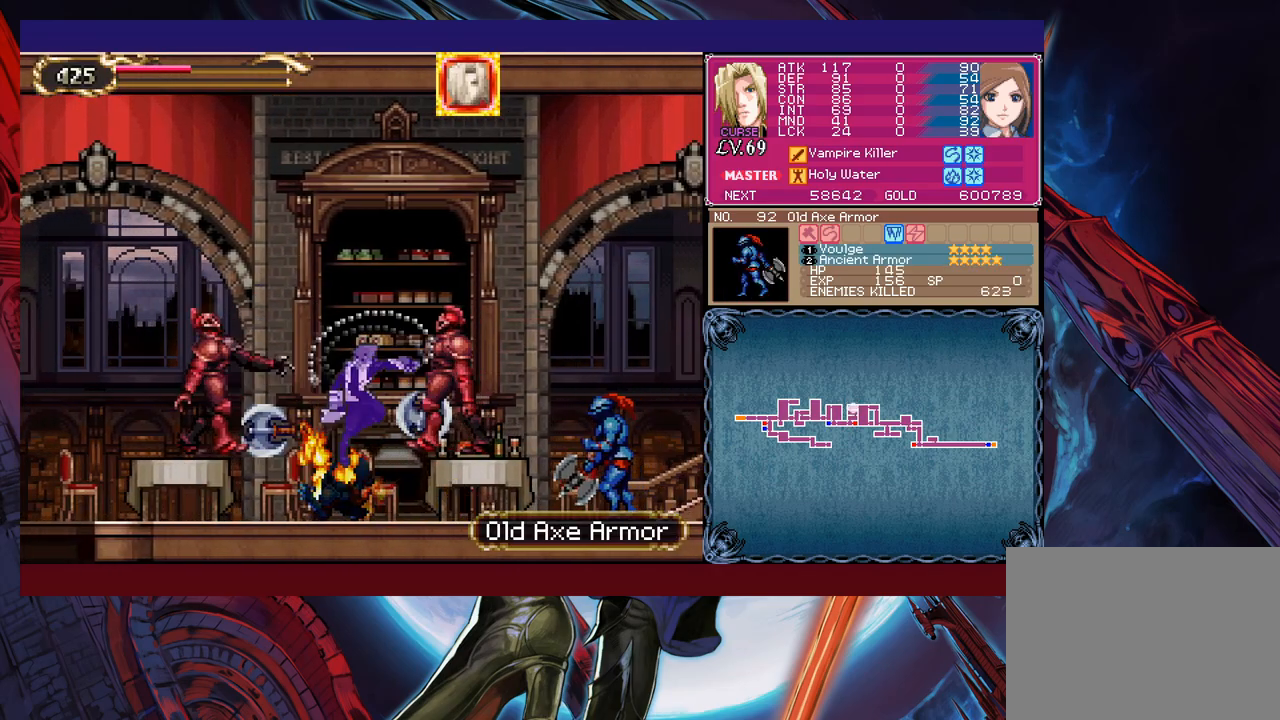
{"buttons": [], "left_stick": "left", "events": [[183, "Y", "down"], [183, "left_stick", "center"], [267, "B", "down"], [283, "Y", "up"], [317, "left_stick", "left"], [433, "B", "up"]]}
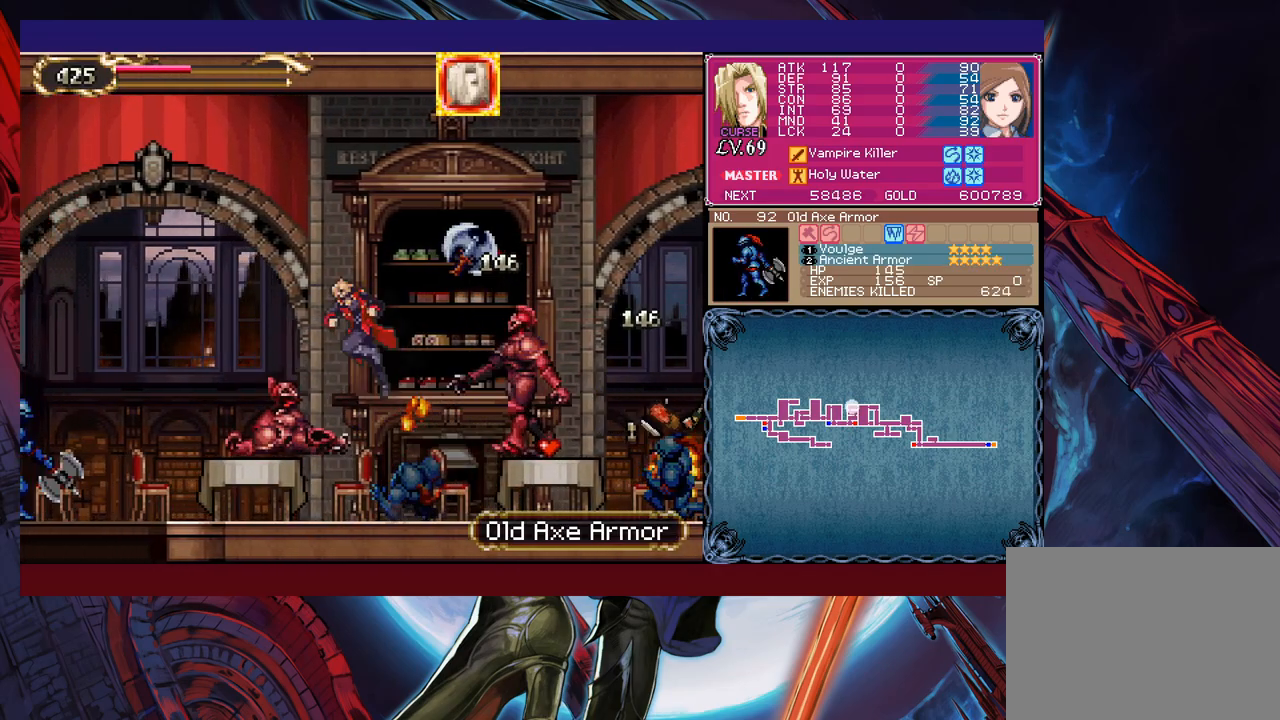
{"buttons": [], "left_stick": "left", "events": [[17, "B", "down"], [183, "B", "up"], [317, "X", "down"], [483, "X", "up"]]}
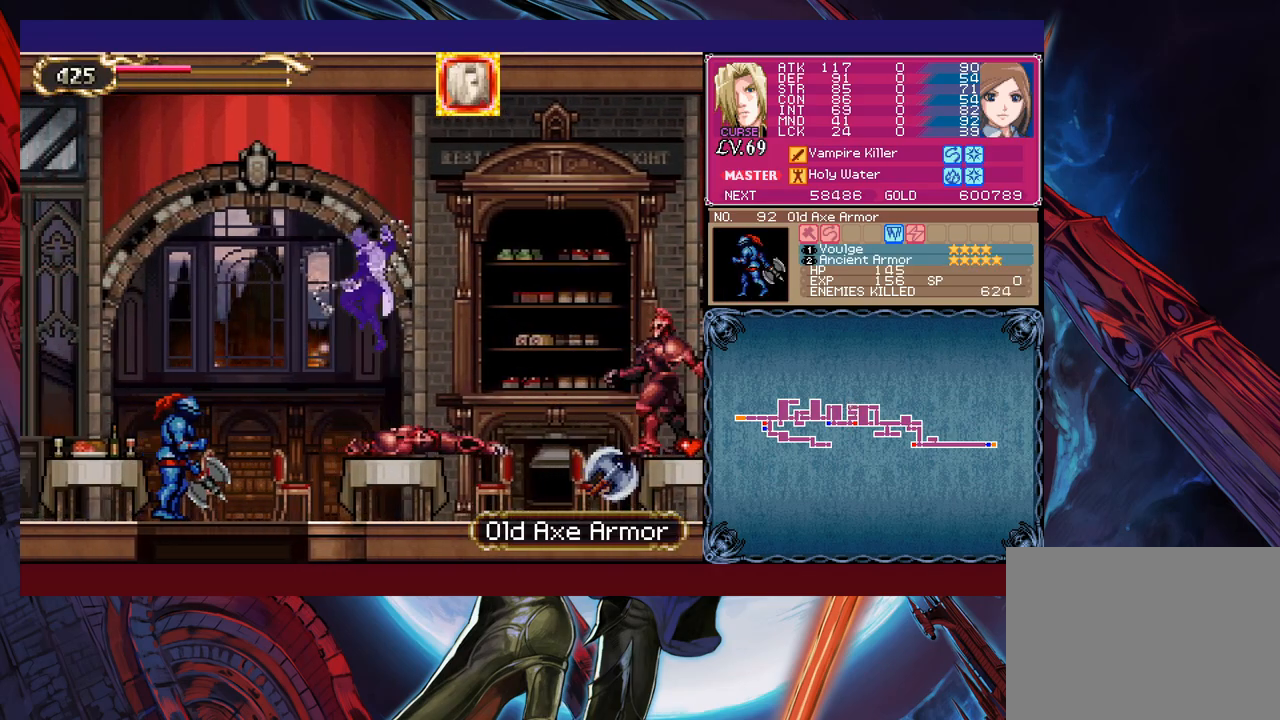
{"buttons": [], "left_stick": "down-left", "events": [[483, "left_stick", "down-left"]]}
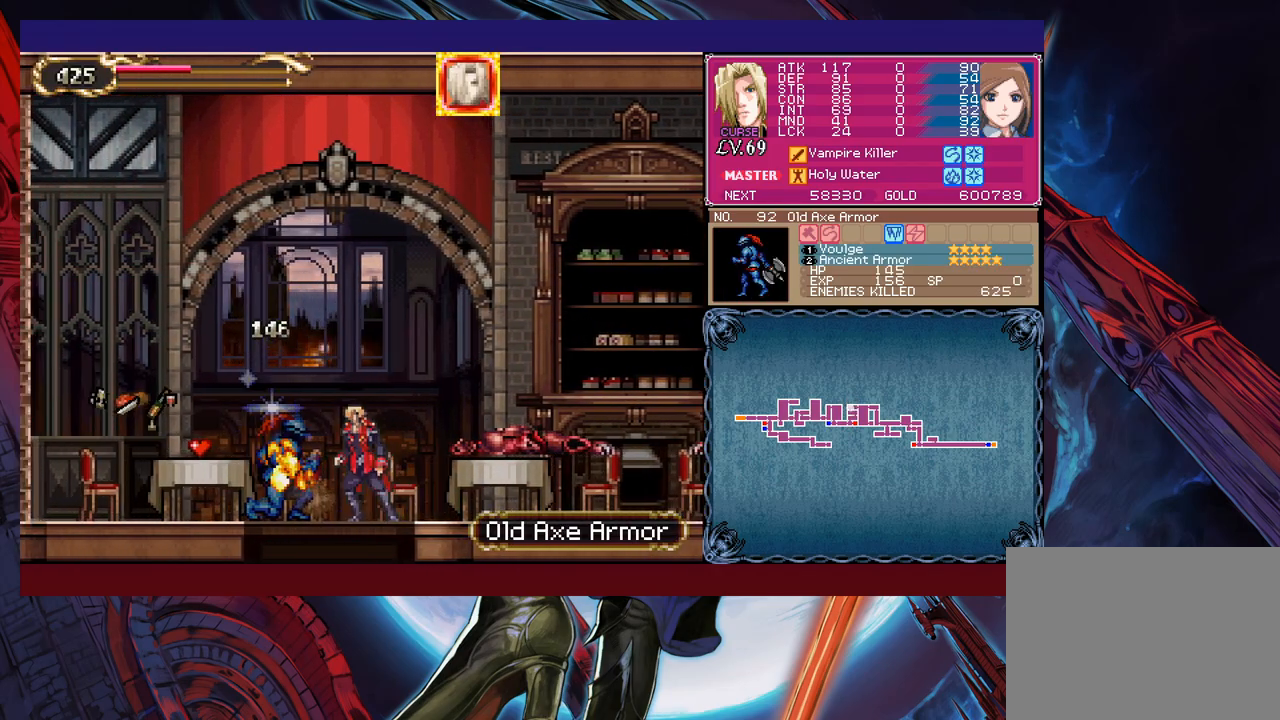
{"buttons": ["B"], "left_stick": "right", "events": [[33, "B", "down"], [117, "B", "up"], [133, "left_stick", "center"], [233, "left_stick", "right"], [367, "B", "down"]]}
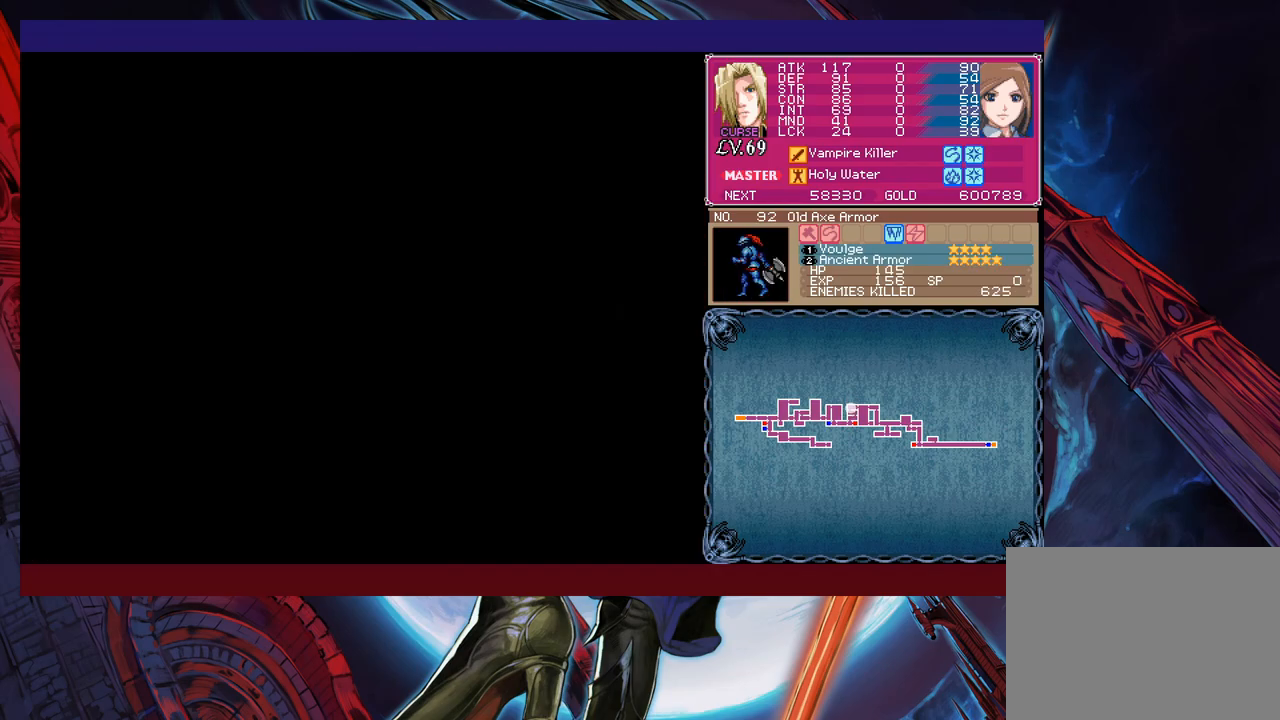
{"buttons": [], "left_stick": "right", "events": [[117, "X", "down"], [133, "B", "up"], [417, "X", "up"]]}
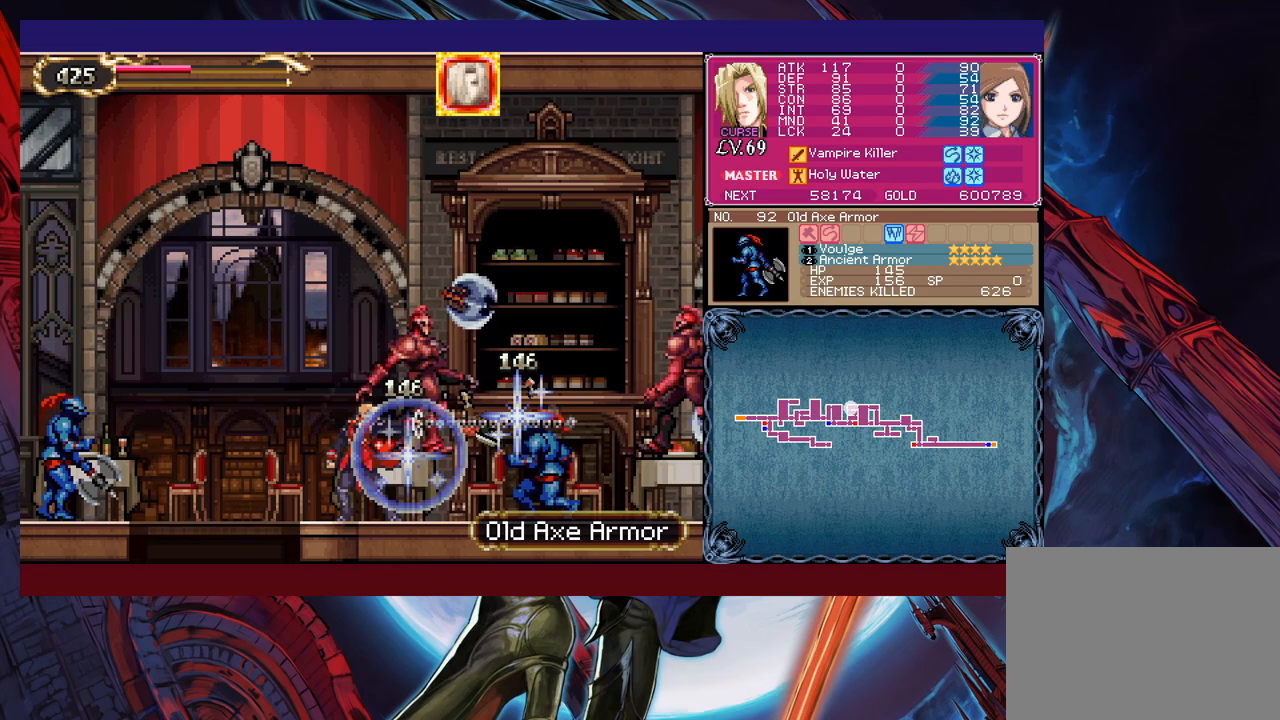
{"buttons": [], "left_stick": "right", "events": [[267, "B", "down"], [467, "B", "up"]]}
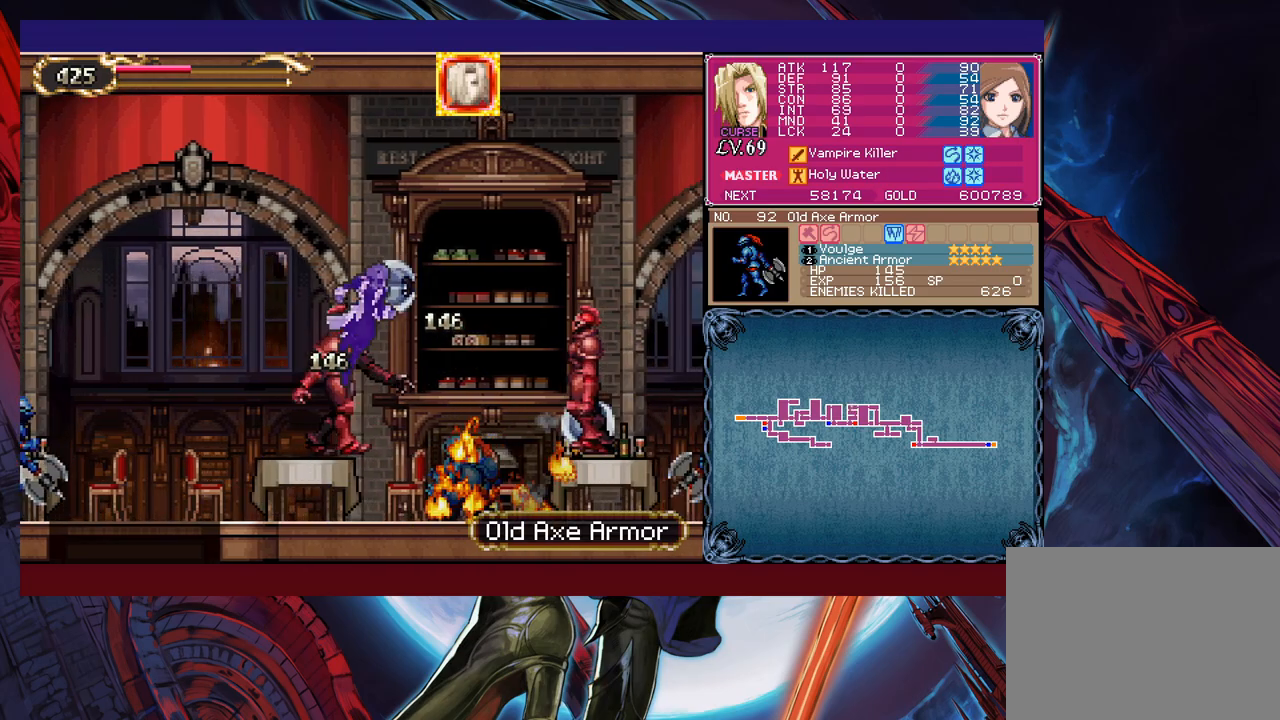
{"buttons": [], "left_stick": "right", "events": [[33, "X", "down"], [183, "X", "up"]]}
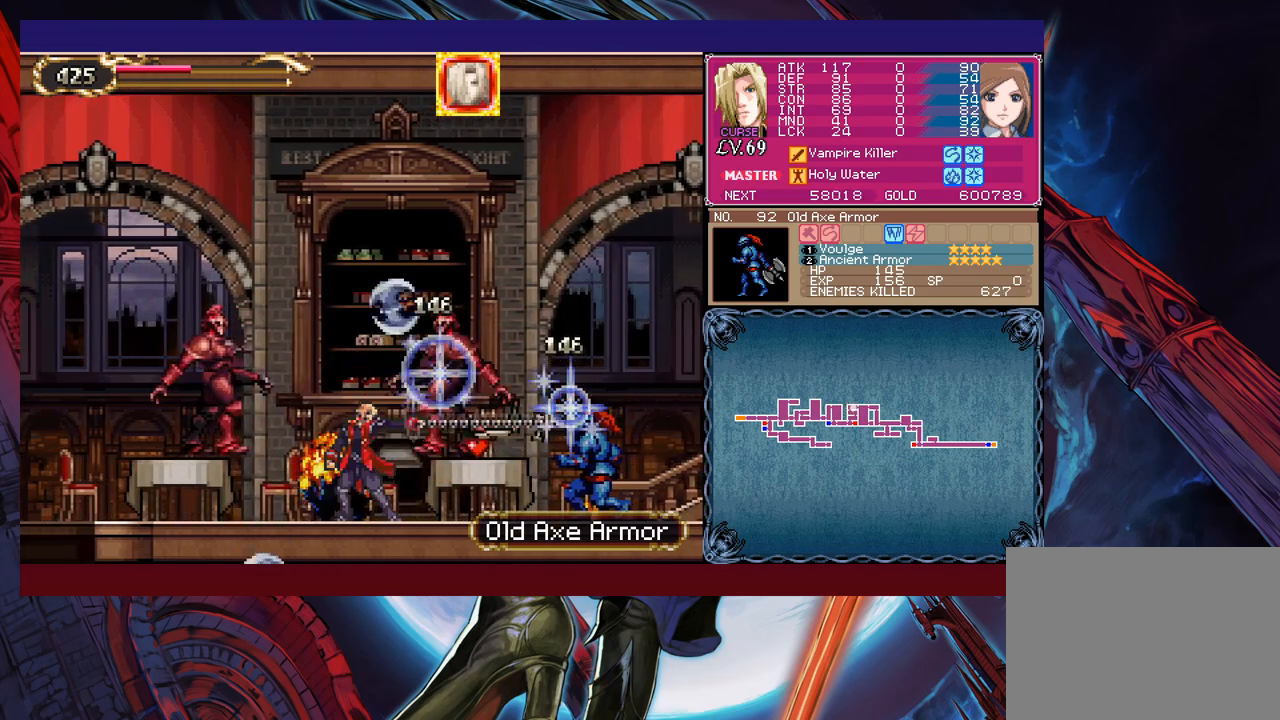
{"buttons": ["B"], "left_stick": "down-left", "events": [[17, "Y", "down"], [33, "left_stick", "center"], [83, "B", "down"], [83, "Y", "up"], [133, "left_stick", "left"], [283, "B", "up"], [333, "B", "down"], [483, "left_stick", "down-left"]]}
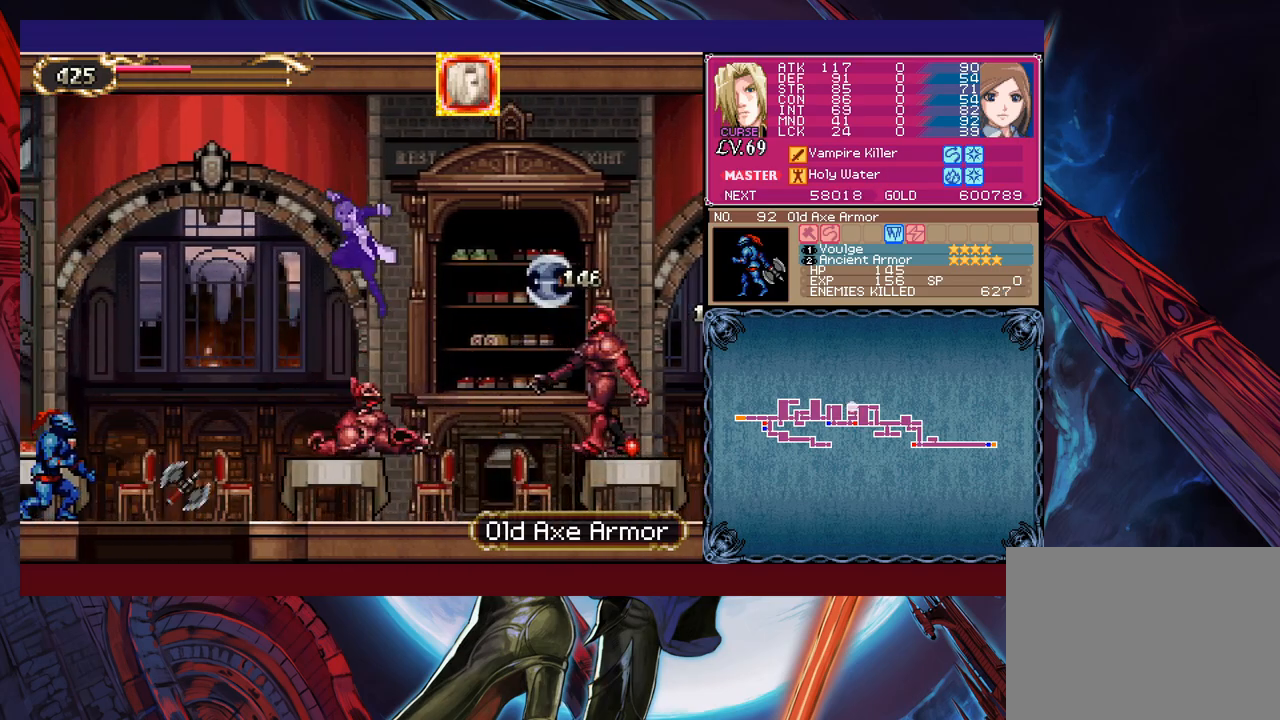
{"buttons": [], "left_stick": "down-left", "events": [[67, "B", "up"], [83, "X", "down"], [217, "X", "up"]]}
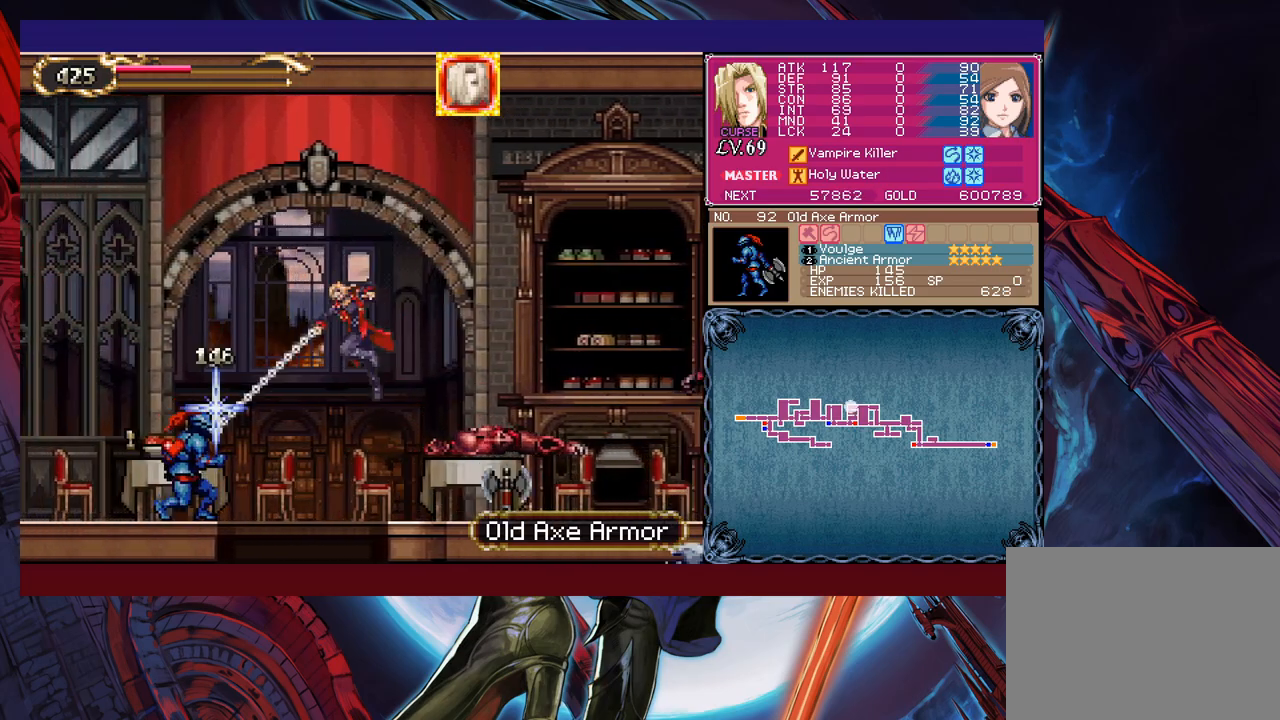
{"buttons": [], "left_stick": "right", "events": [[183, "B", "down"], [317, "B", "up"], [333, "left_stick", "center"], [467, "left_stick", "right"]]}